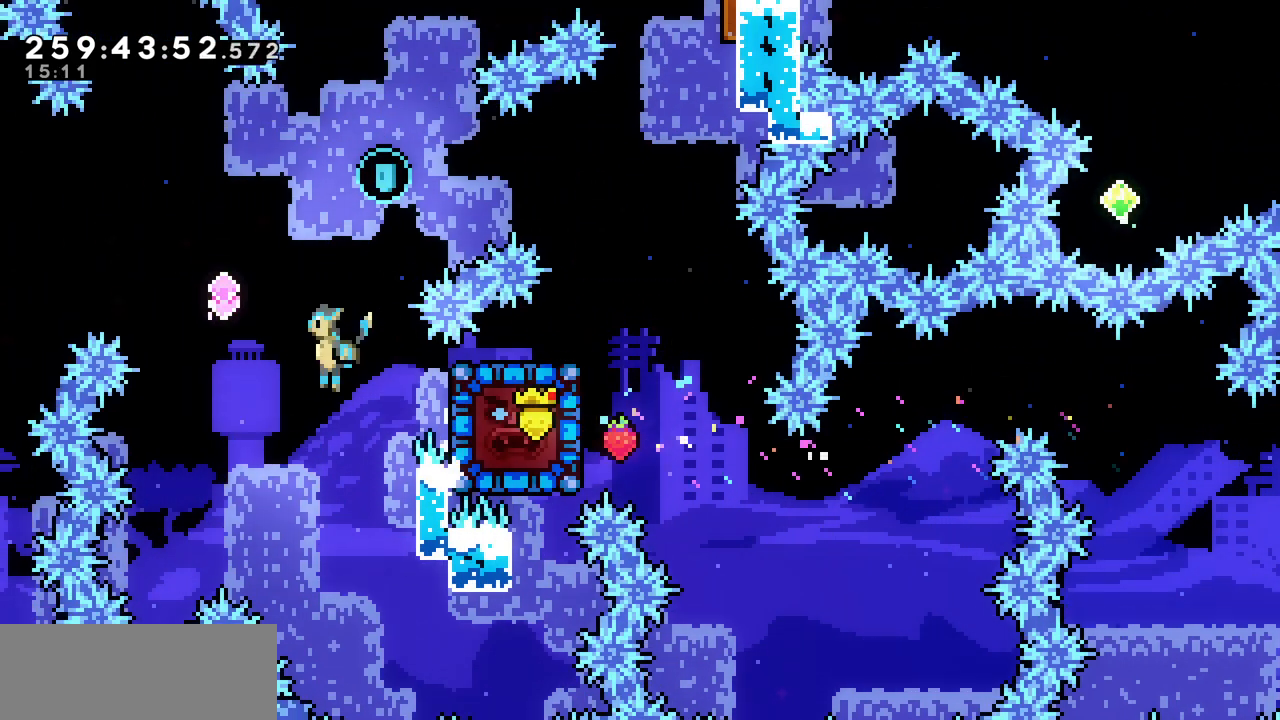
Gameplay with keyboard; each line is a JSON object with the keys held at the frame after it. "events" lists presses ("down") and releases ("up") of "c", "d", "down", "left", "right", "shift", "up", "x" and "z" between this image and that frame as [ms after this image, input, new state], when the widget could be followed in between. No other keys are recorded. Mouse input is not recorded.
{"keys": ["right"], "events": [[167, "left", "up"], [167, "right", "down"], [183, "up", "down"], [217, "c", "down"], [217, "x", "up"], [217, "z", "up"], [400, "c", "up"], [483, "up", "up"]]}
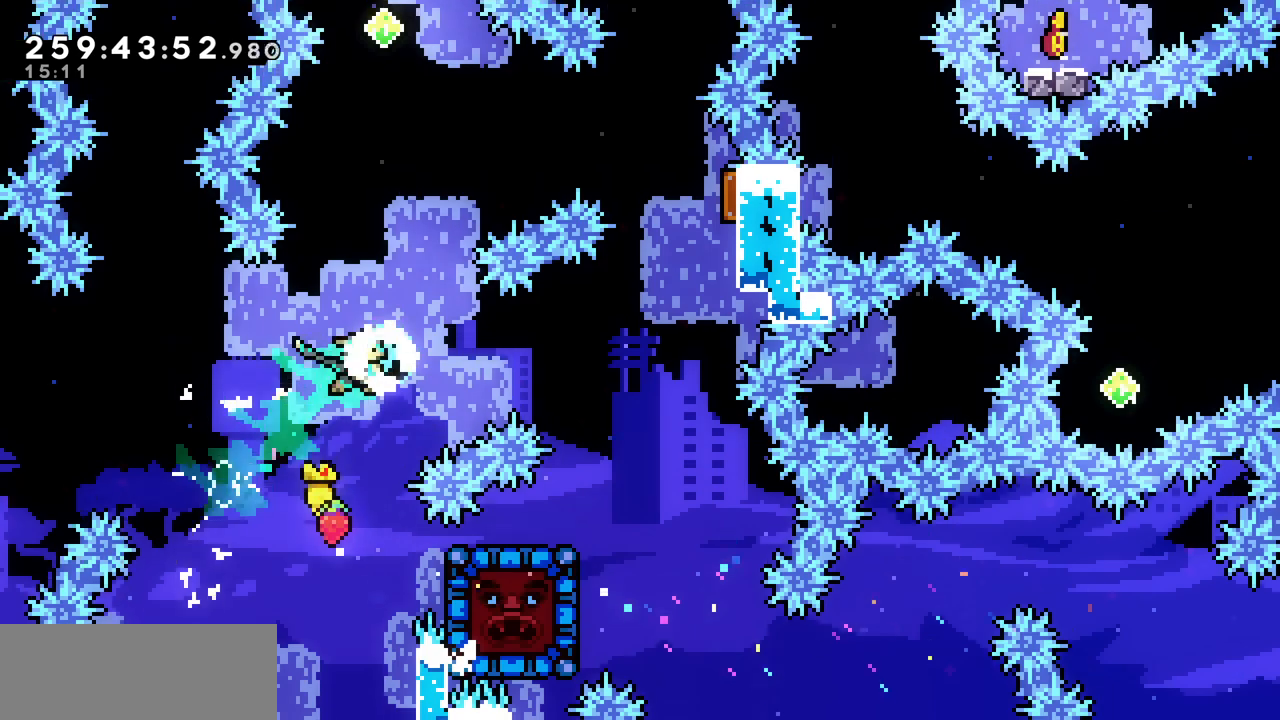
{"keys": [], "events": [[67, "c", "down"], [250, "c", "up"], [333, "right", "up"]]}
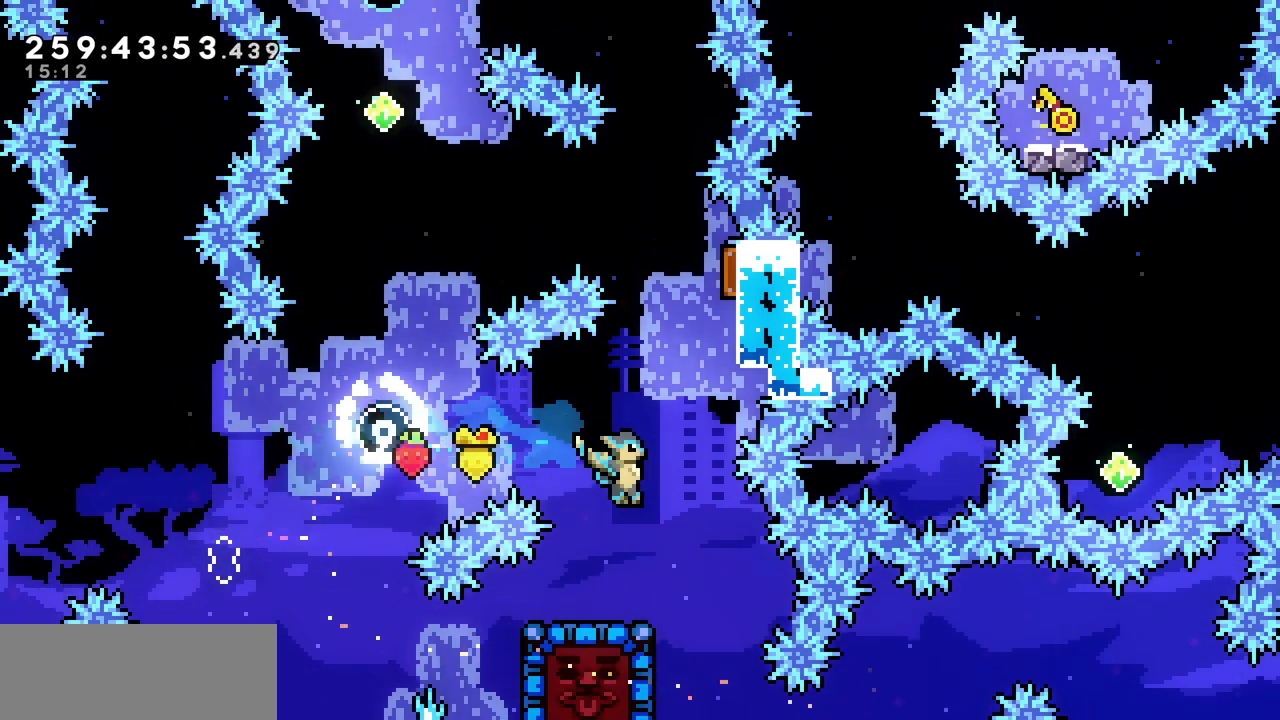
{"keys": ["down"], "events": [[17, "down", "down"], [300, "c", "down"], [417, "c", "up"]]}
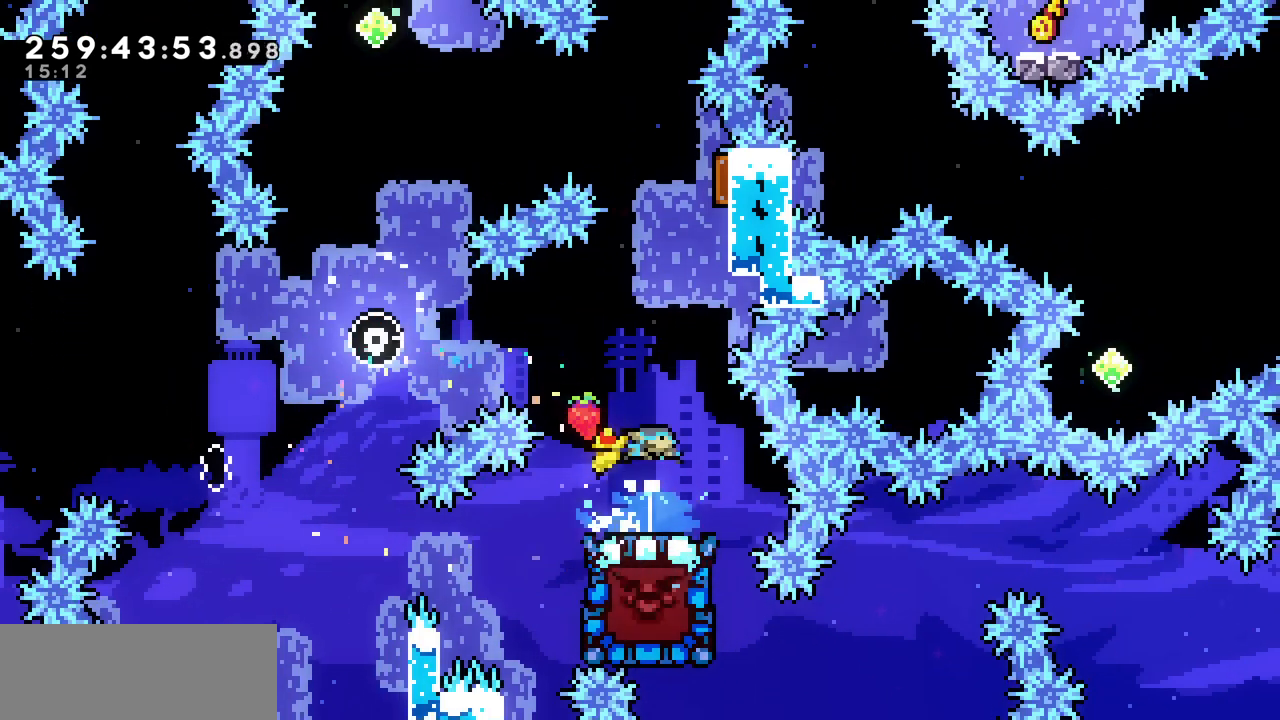
{"keys": [], "events": [[100, "down", "up"]]}
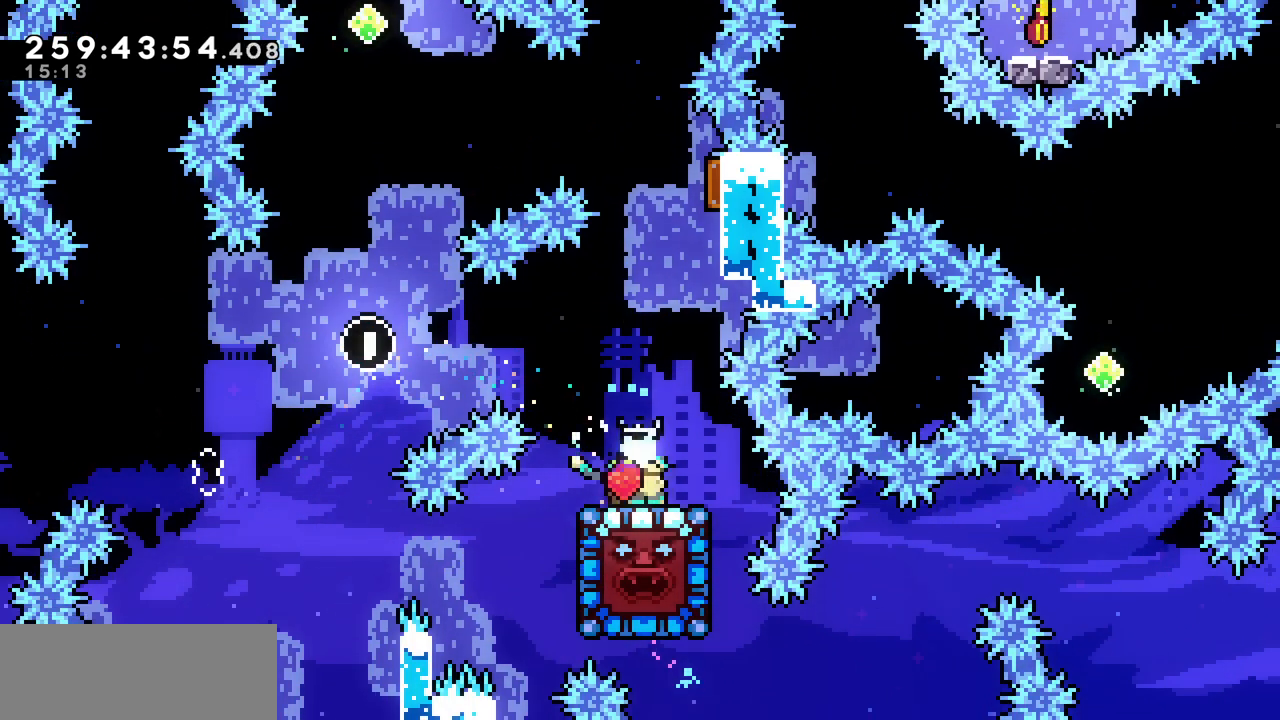
{"keys": [], "events": []}
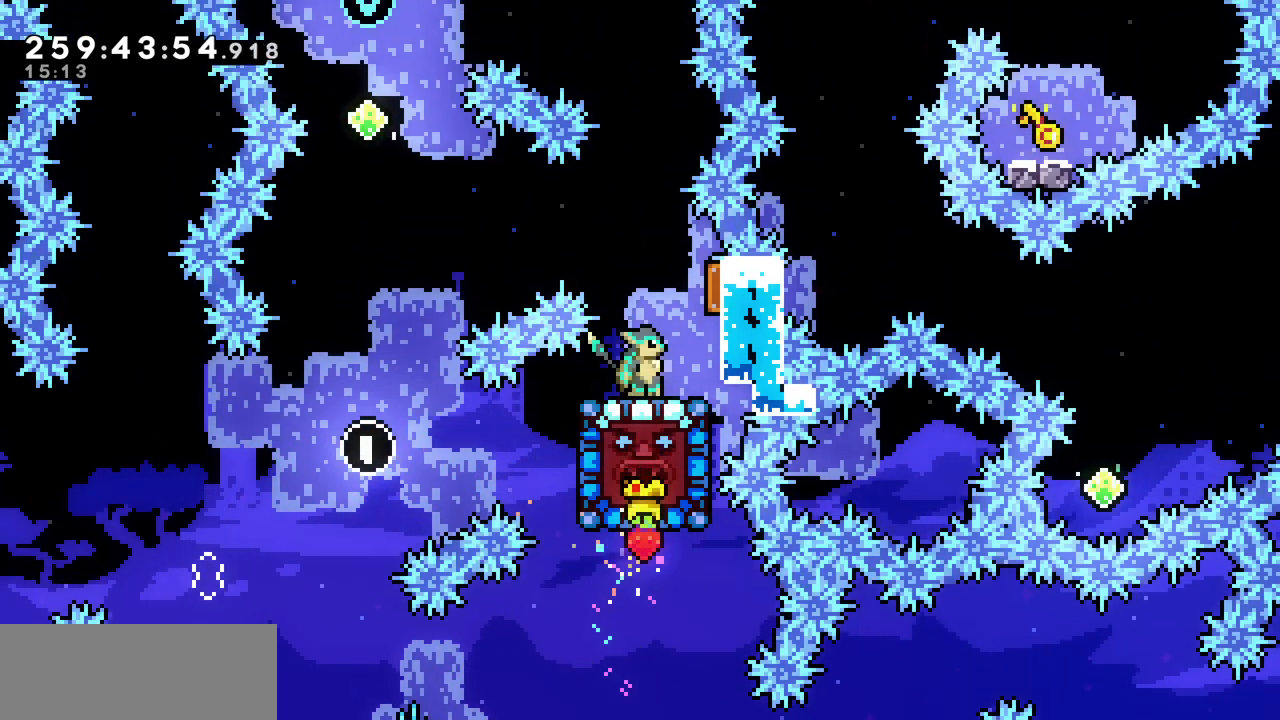
{"keys": [], "events": []}
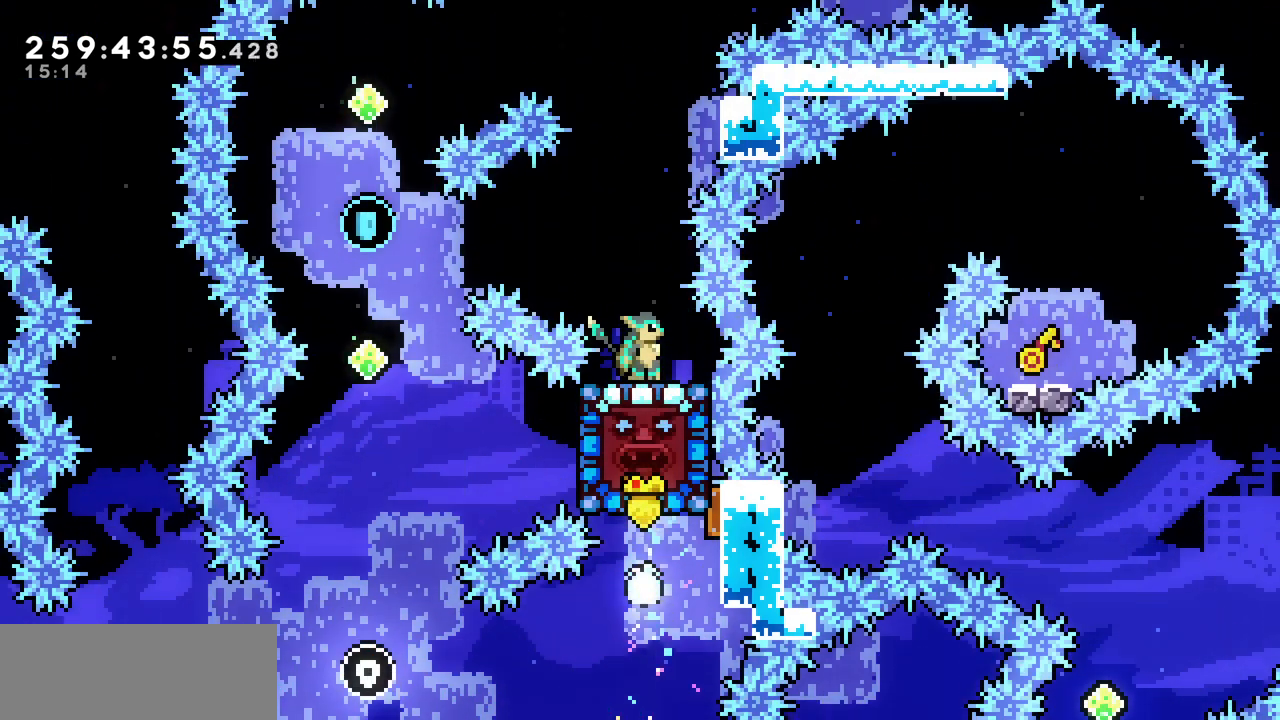
{"keys": [], "events": []}
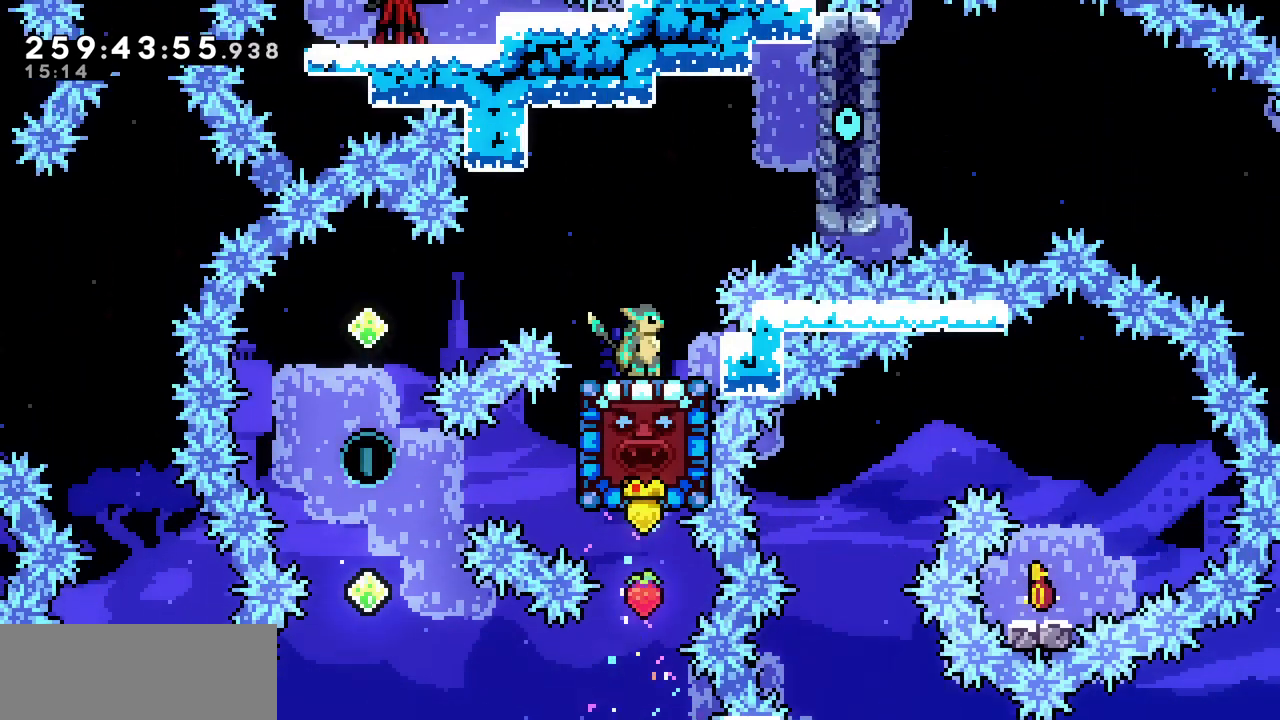
{"keys": [], "events": [[150, "right", "down"], [300, "right", "up"]]}
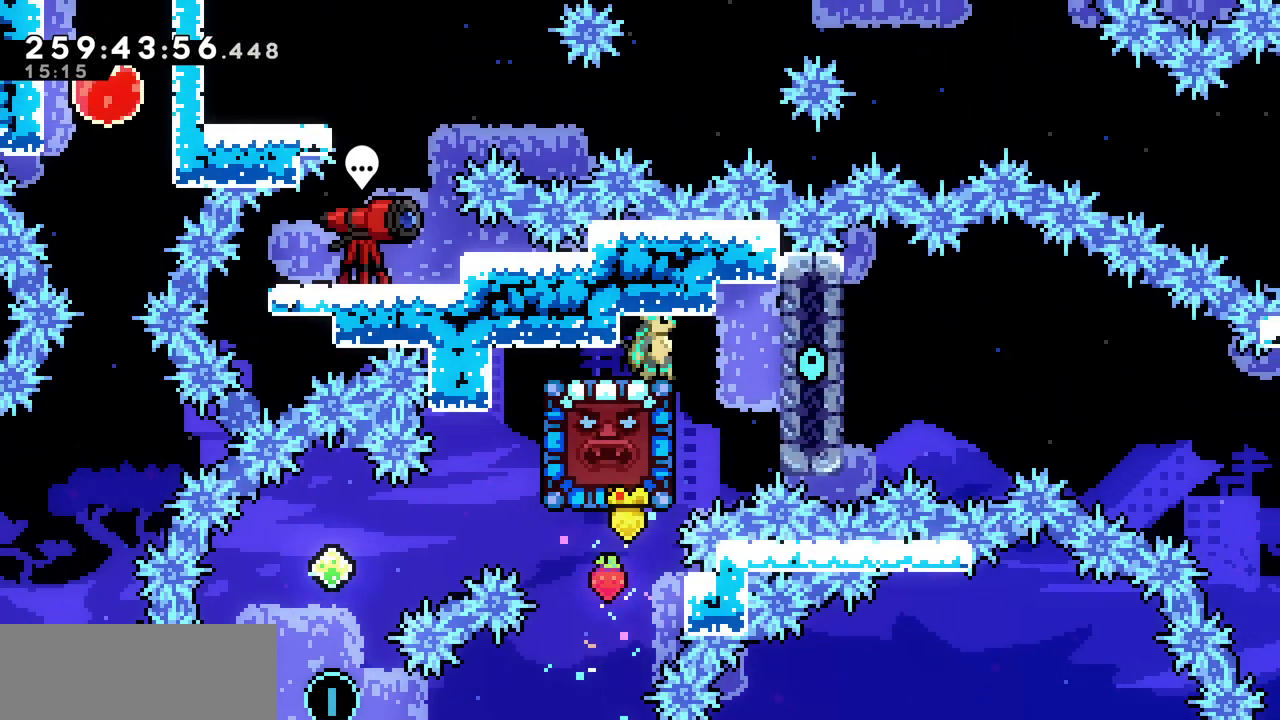
{"keys": [], "events": []}
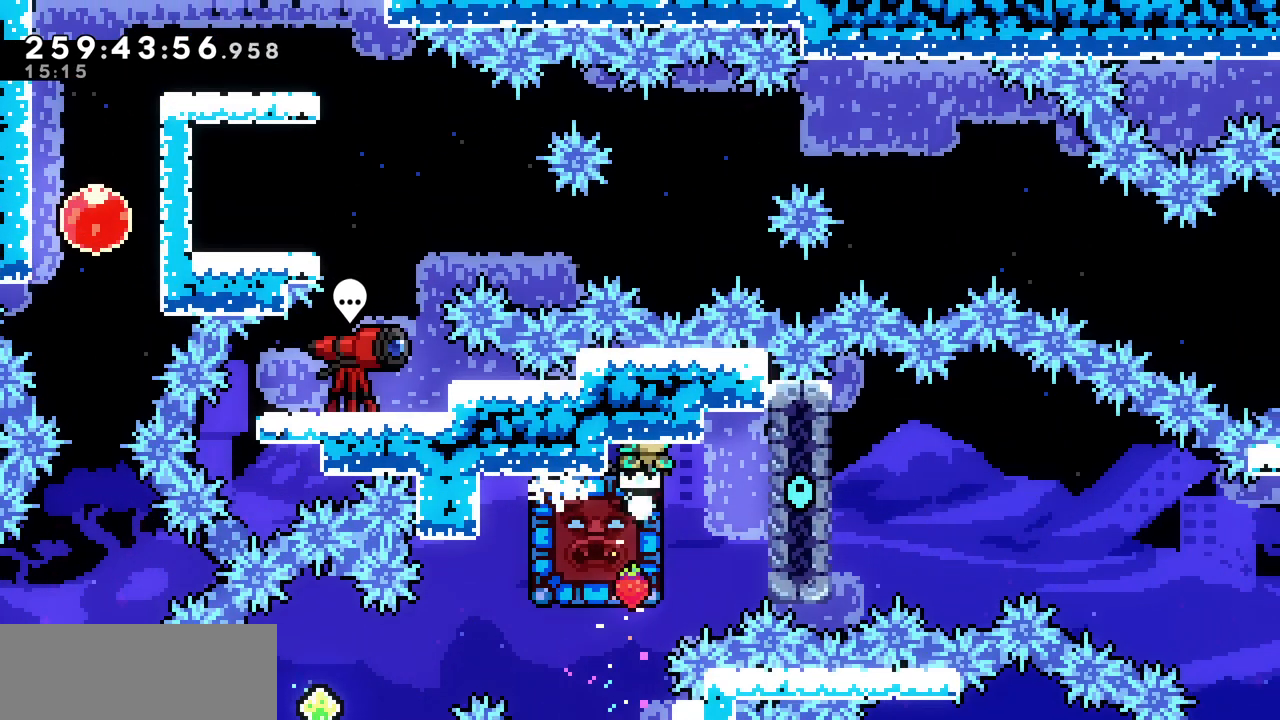
{"keys": ["left"], "events": [[400, "left", "down"]]}
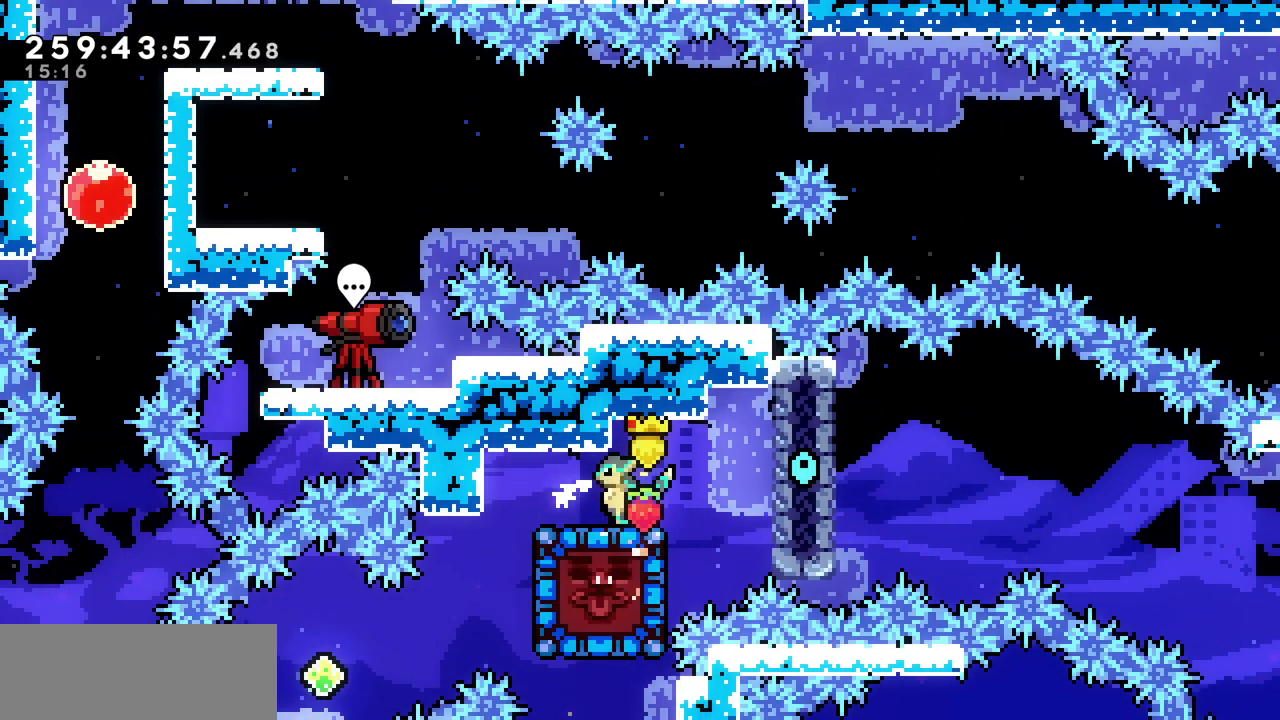
{"keys": [], "events": [[117, "left", "up"], [433, "left", "down"], [467, "left", "up"]]}
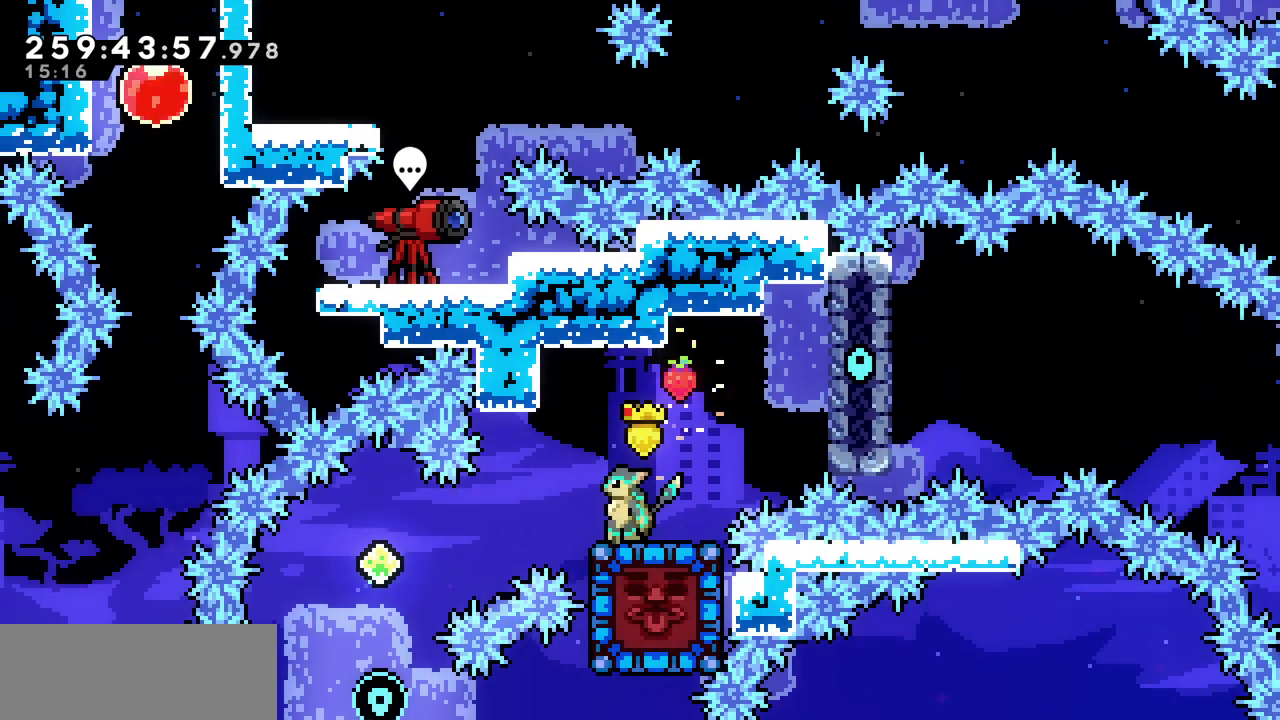
{"keys": [], "events": []}
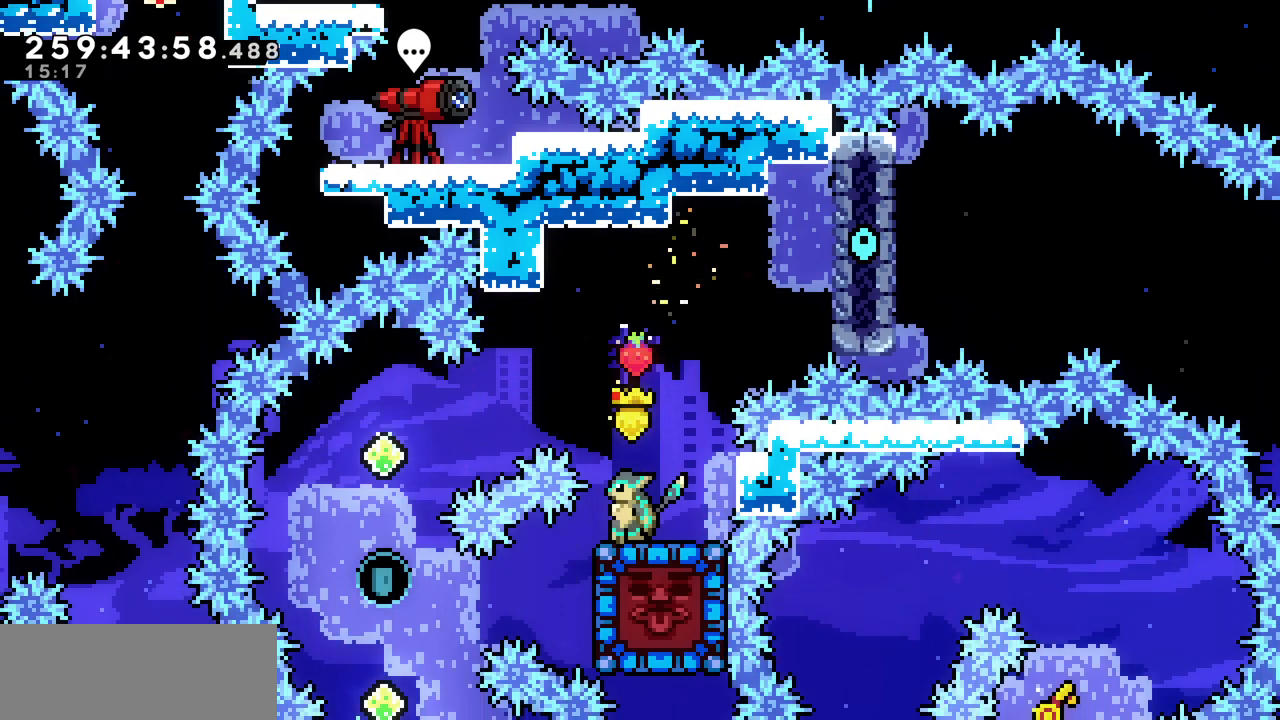
{"keys": ["left", "up"], "events": [[250, "left", "down"], [283, "c", "down"], [417, "c", "up"], [500, "up", "down"]]}
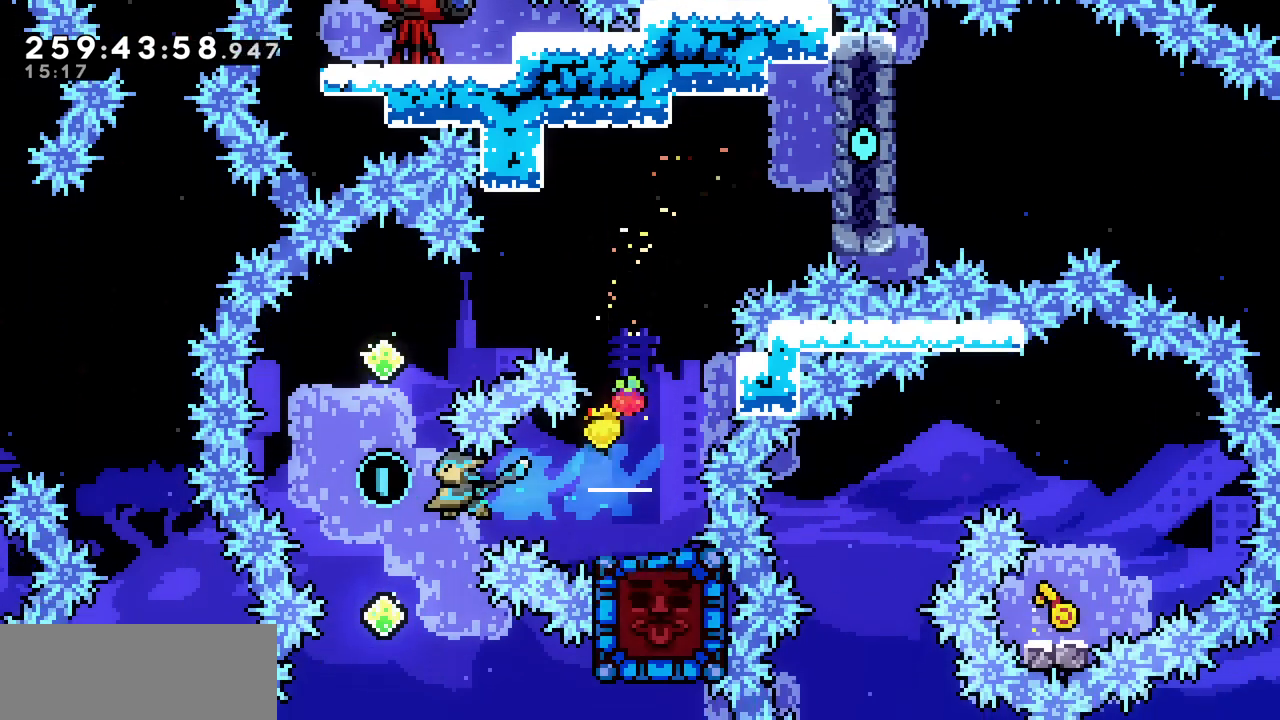
{"keys": ["c", "up"], "events": [[17, "left", "up"], [300, "c", "down"]]}
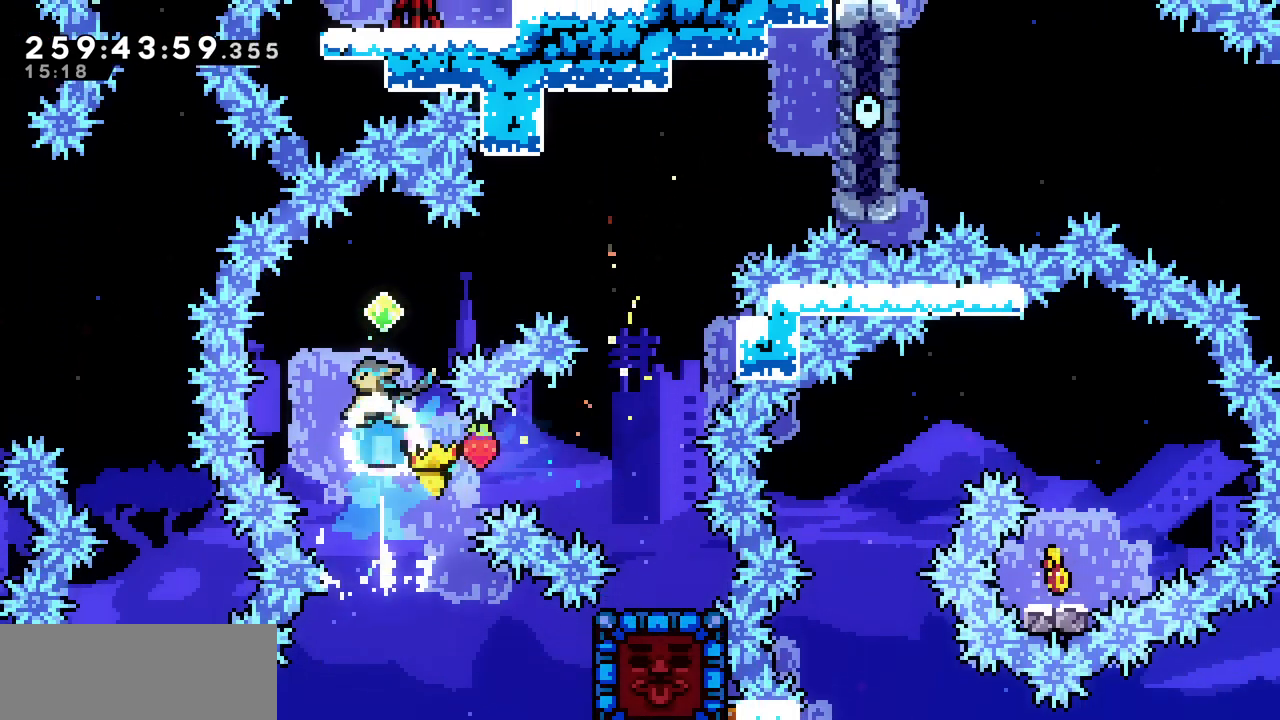
{"keys": ["down", "right"], "events": [[17, "c", "up"], [33, "right", "down"], [133, "c", "down"], [267, "c", "up"], [350, "up", "up"], [500, "down", "down"]]}
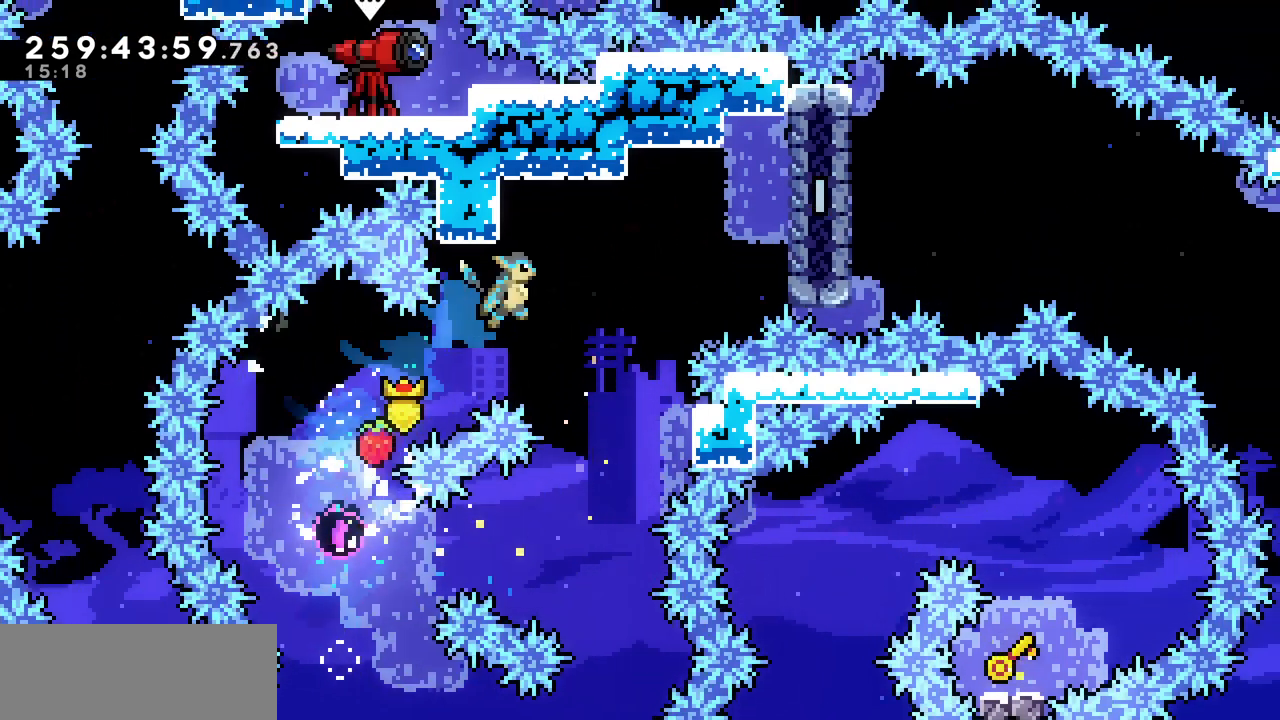
{"keys": ["down"], "events": [[233, "right", "up"]]}
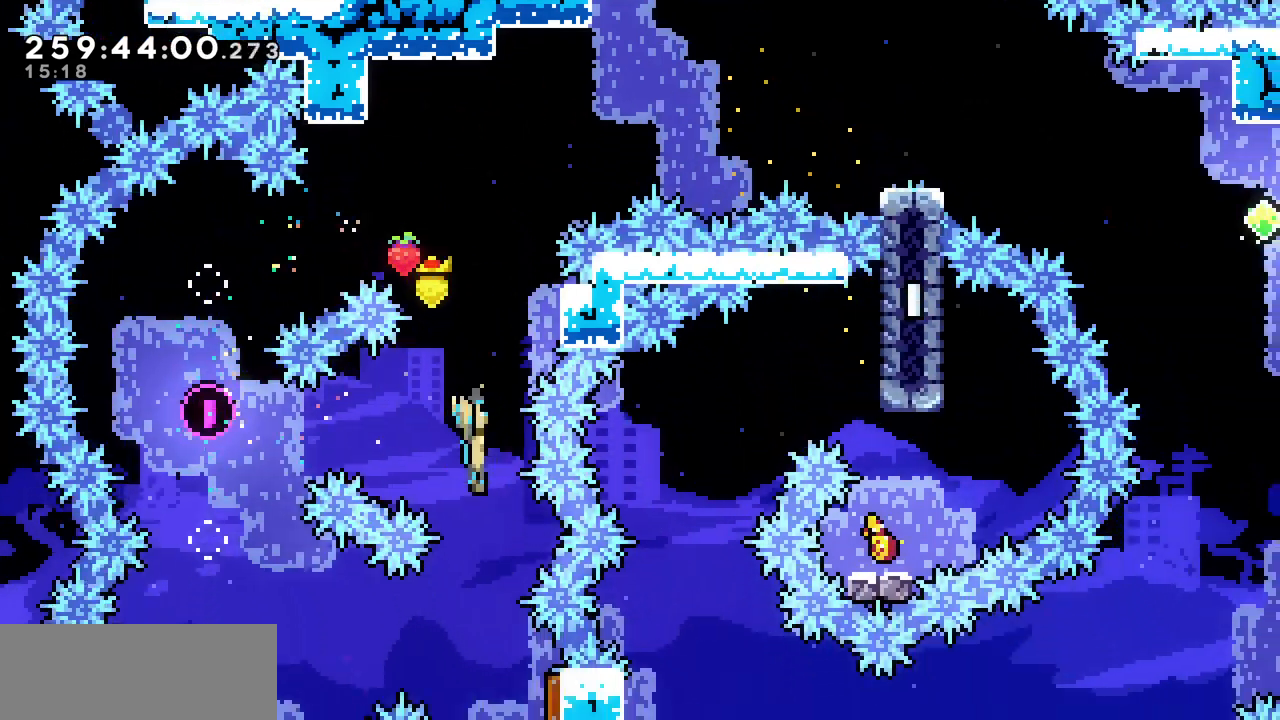
{"keys": ["c", "down"], "events": [[433, "c", "down"]]}
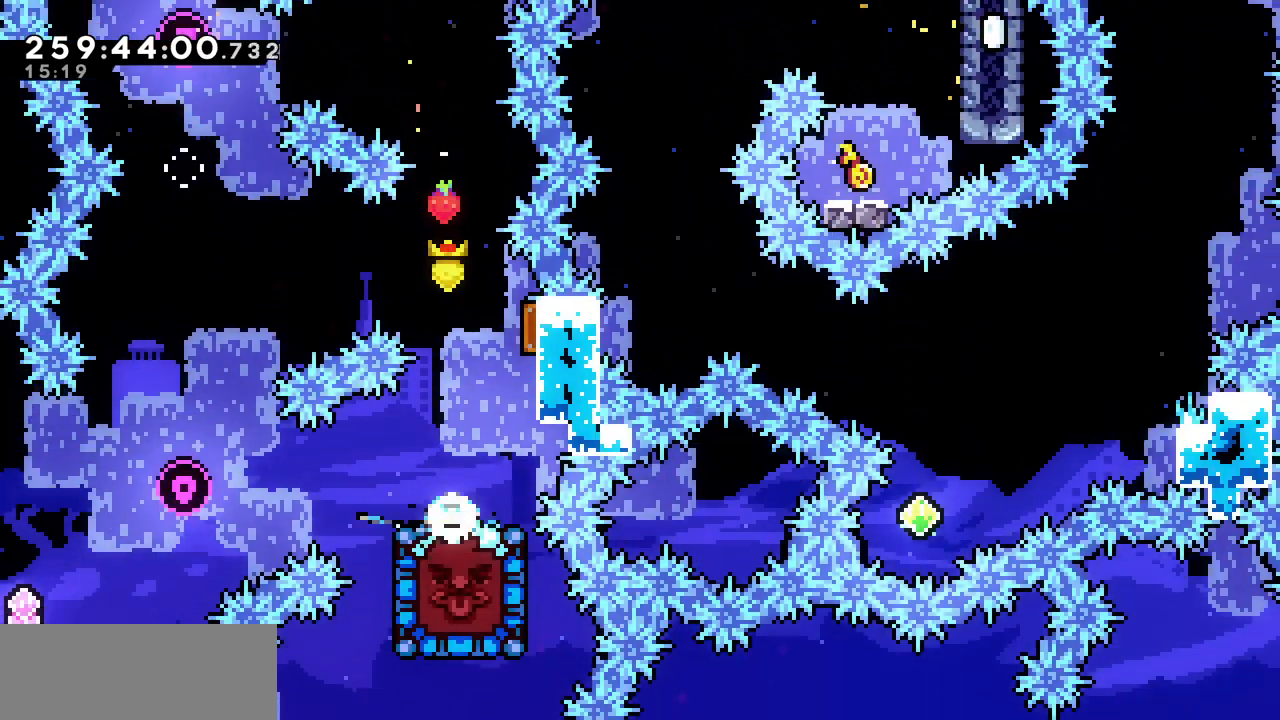
{"keys": [], "events": [[100, "c", "up"], [267, "down", "up"]]}
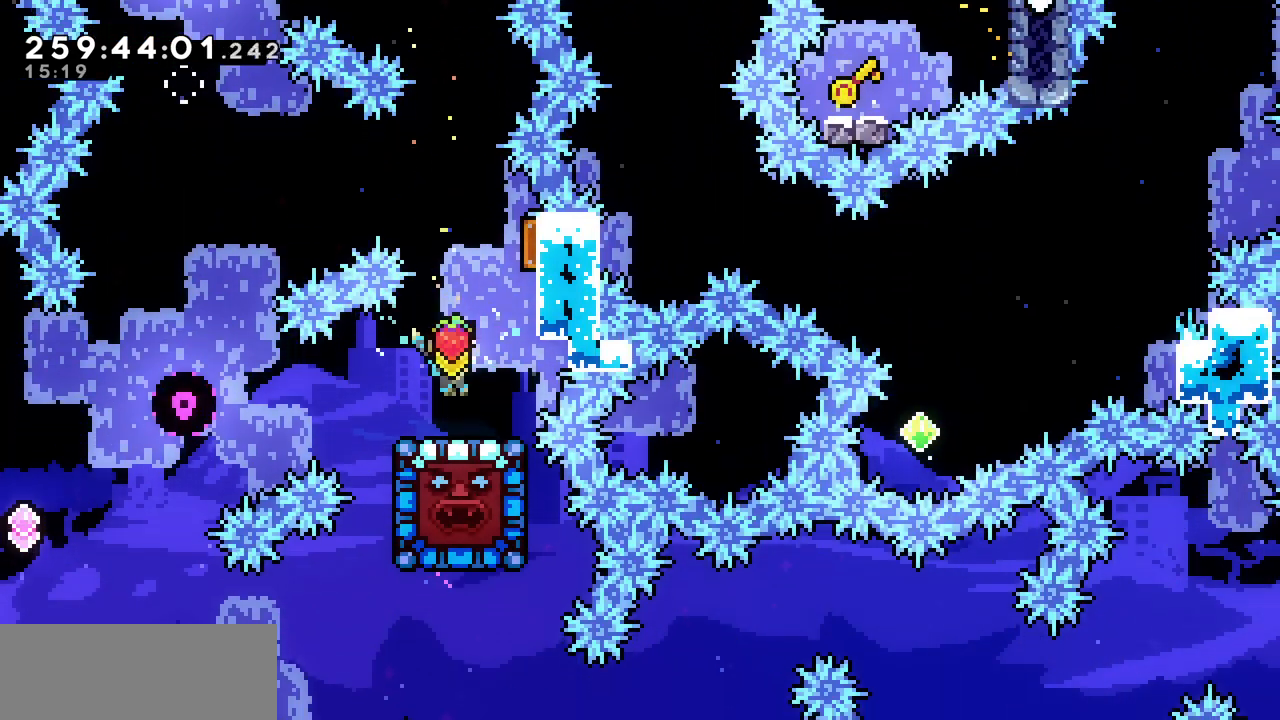
{"keys": [], "events": []}
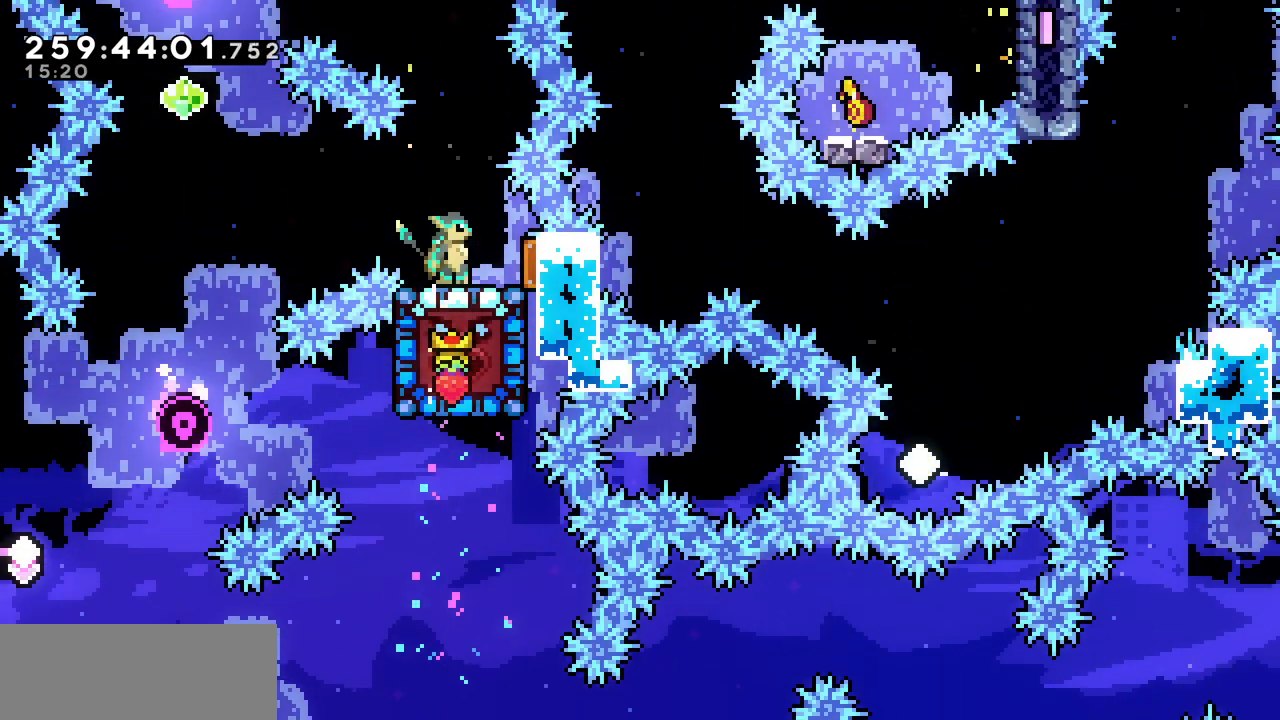
{"keys": [], "events": []}
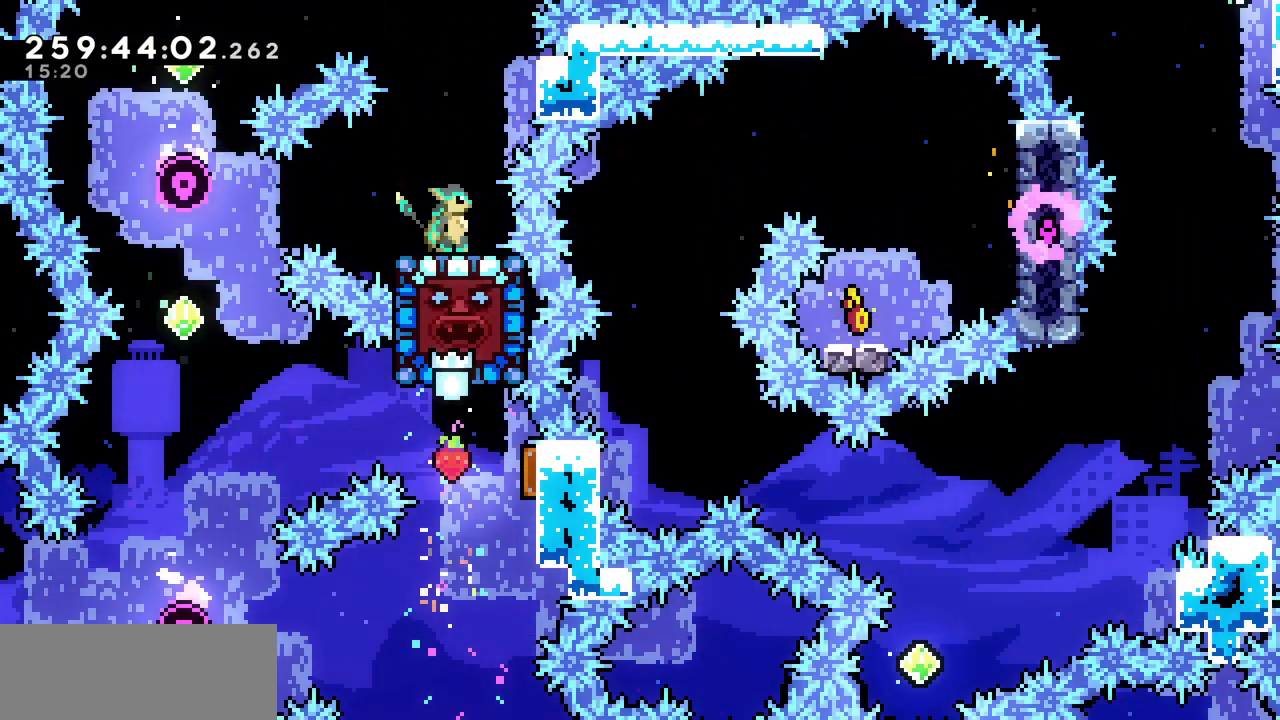
{"keys": ["right"], "events": [[500, "right", "down"]]}
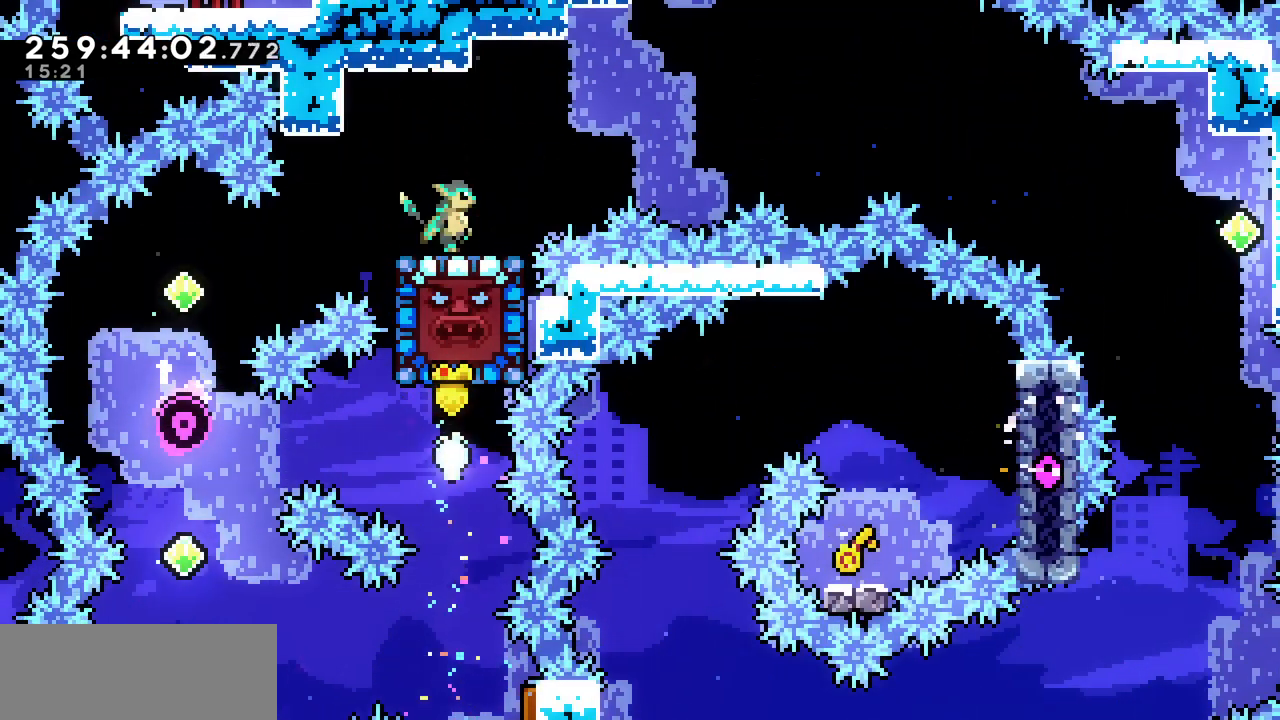
{"keys": ["down"], "events": [[117, "right", "up"], [283, "down", "down"]]}
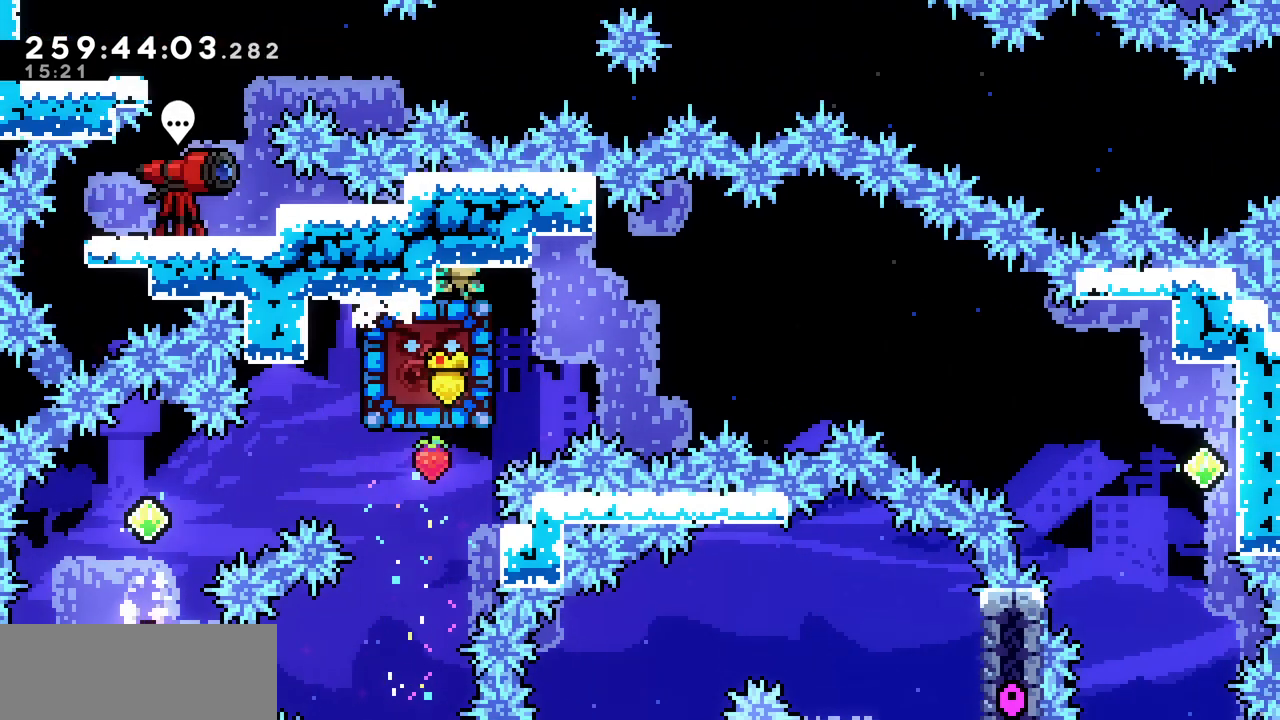
{"keys": ["c", "down"], "events": [[300, "c", "down"]]}
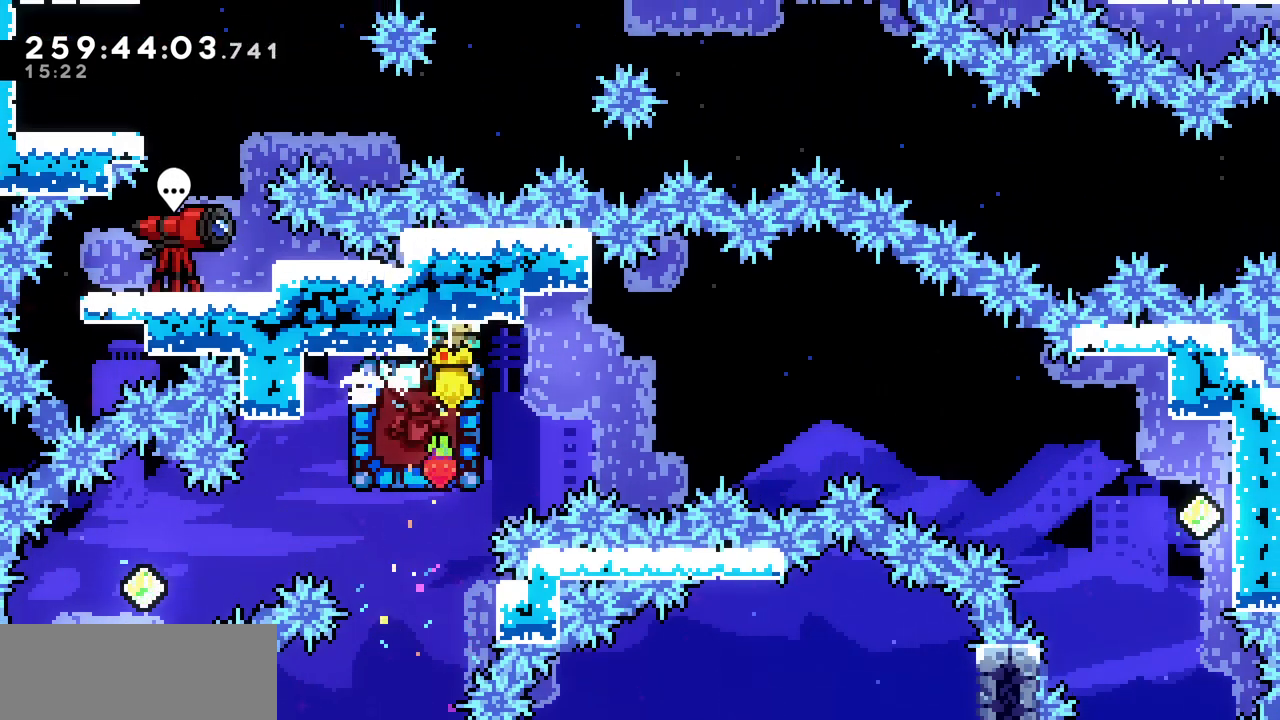
{"keys": ["c", "down", "left"], "events": [[17, "c", "up"], [83, "right", "down"], [117, "z", "down"], [333, "right", "up"], [350, "left", "down"], [367, "z", "up"], [417, "c", "down"]]}
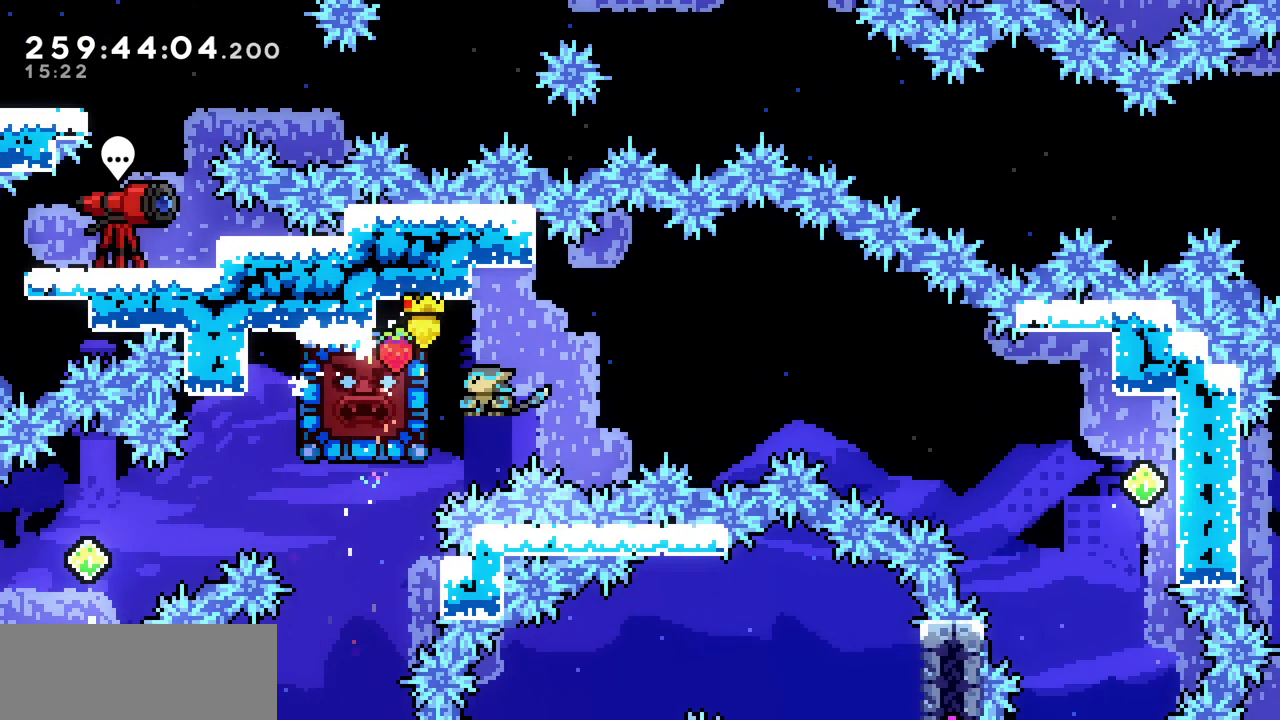
{"keys": [], "events": [[133, "c", "up"], [200, "down", "up"], [200, "left", "up"]]}
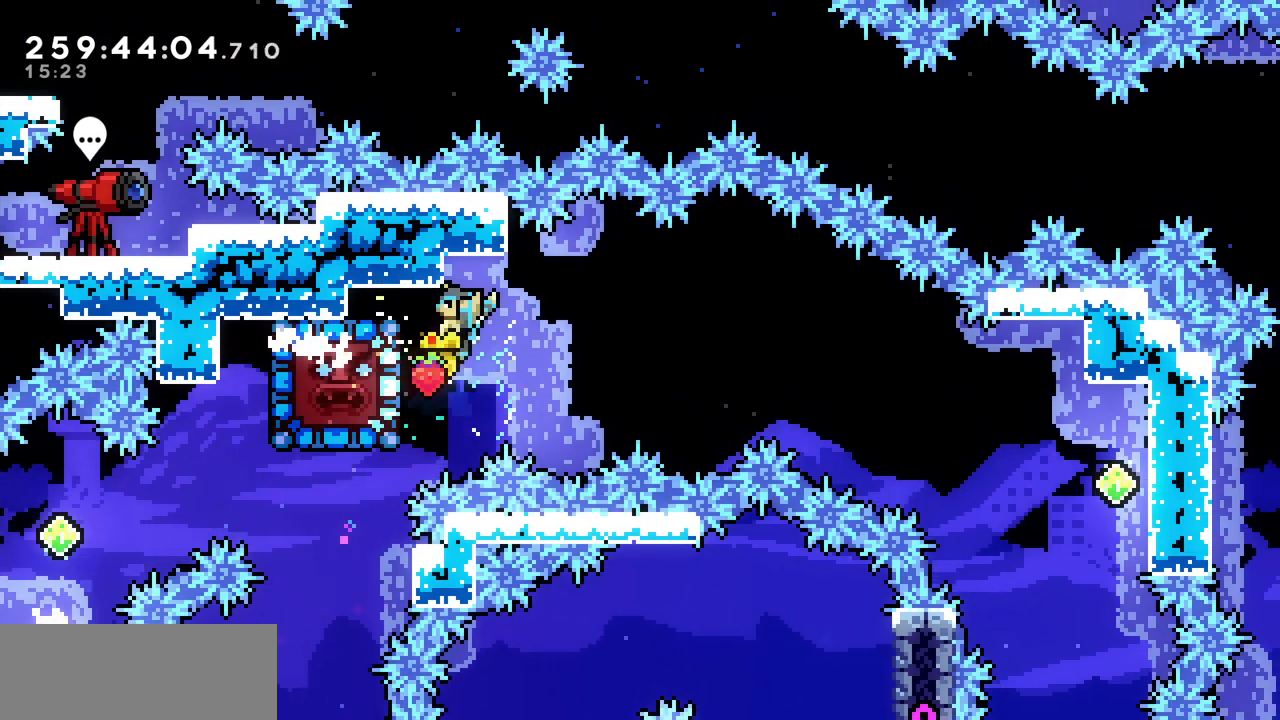
{"keys": ["x"], "events": [[33, "left", "down"], [100, "x", "down"], [267, "left", "up"], [317, "down", "down"], [367, "down", "up"]]}
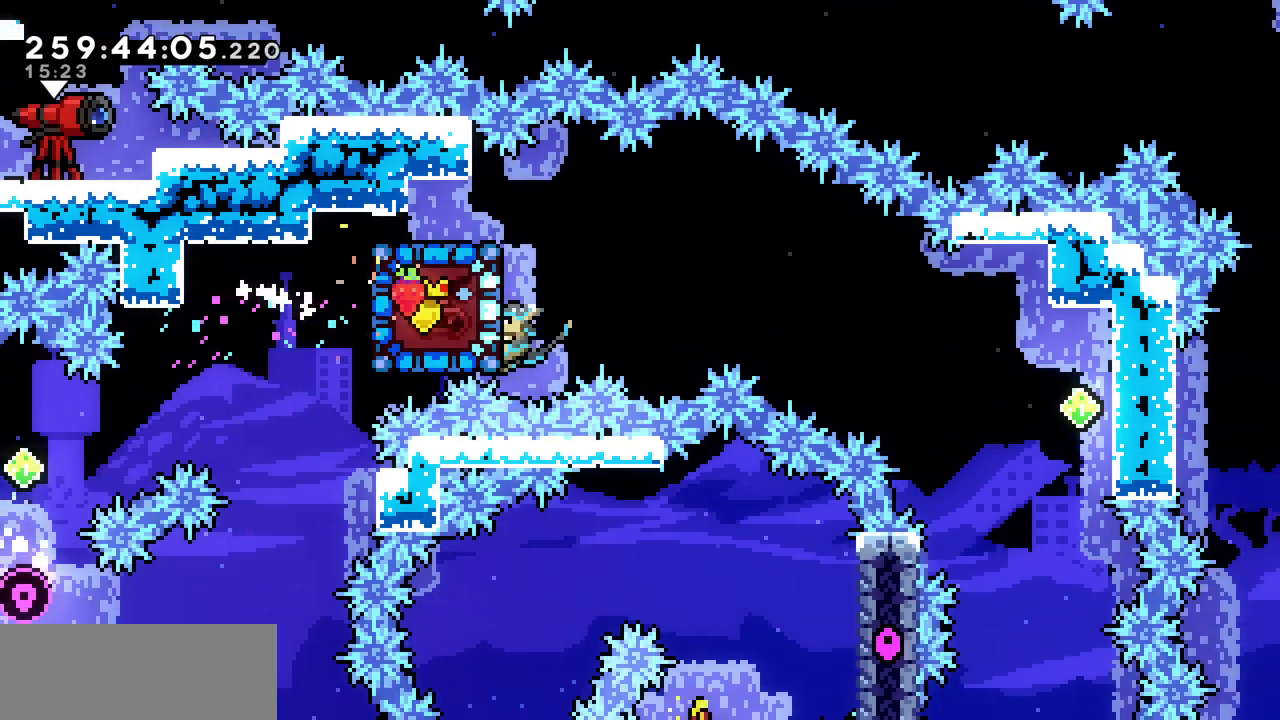
{"keys": ["right", "x"], "events": [[150, "right", "down"]]}
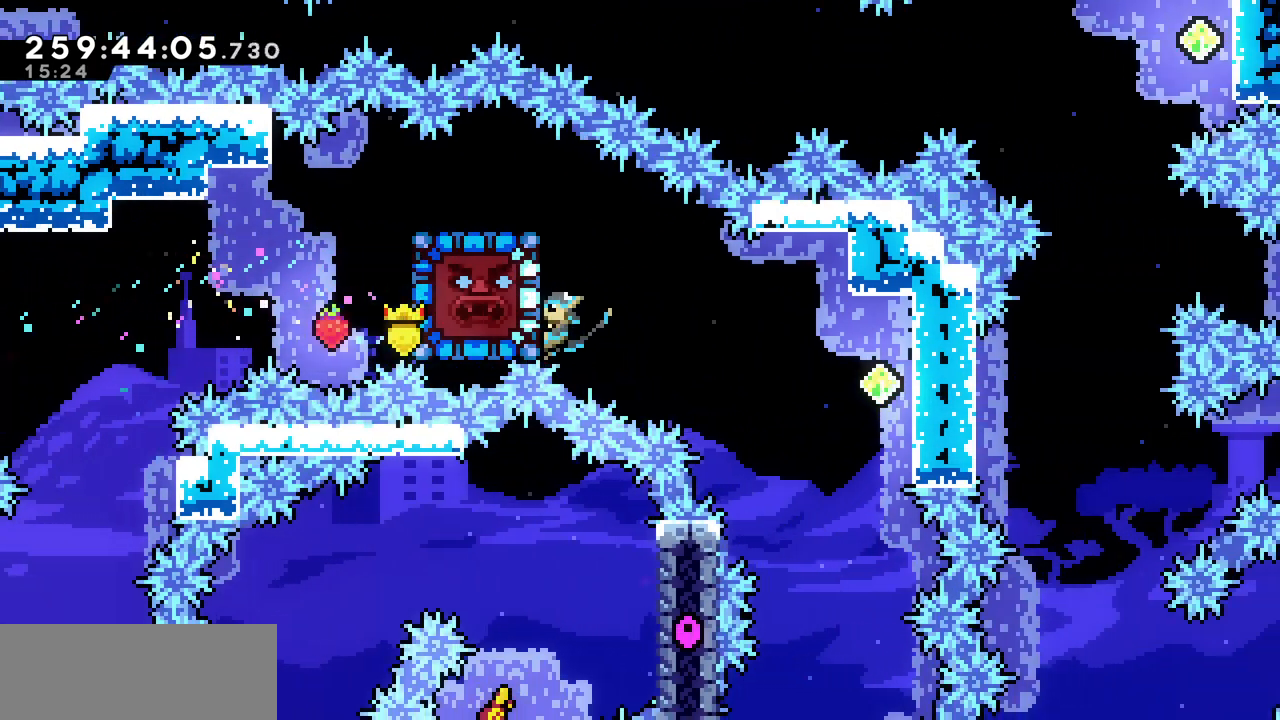
{"keys": ["right", "x"], "events": []}
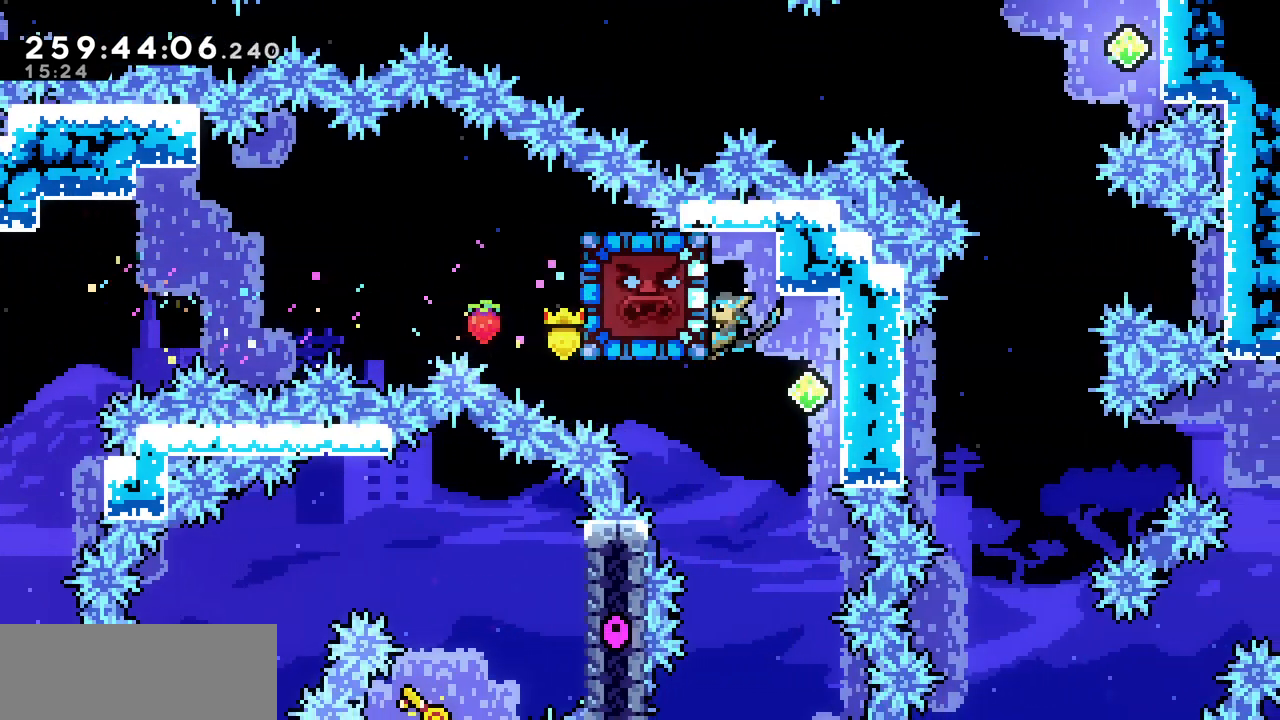
{"keys": ["left"], "events": [[17, "x", "up"], [317, "left", "down"], [333, "right", "up"], [350, "z", "down"], [417, "z", "up"]]}